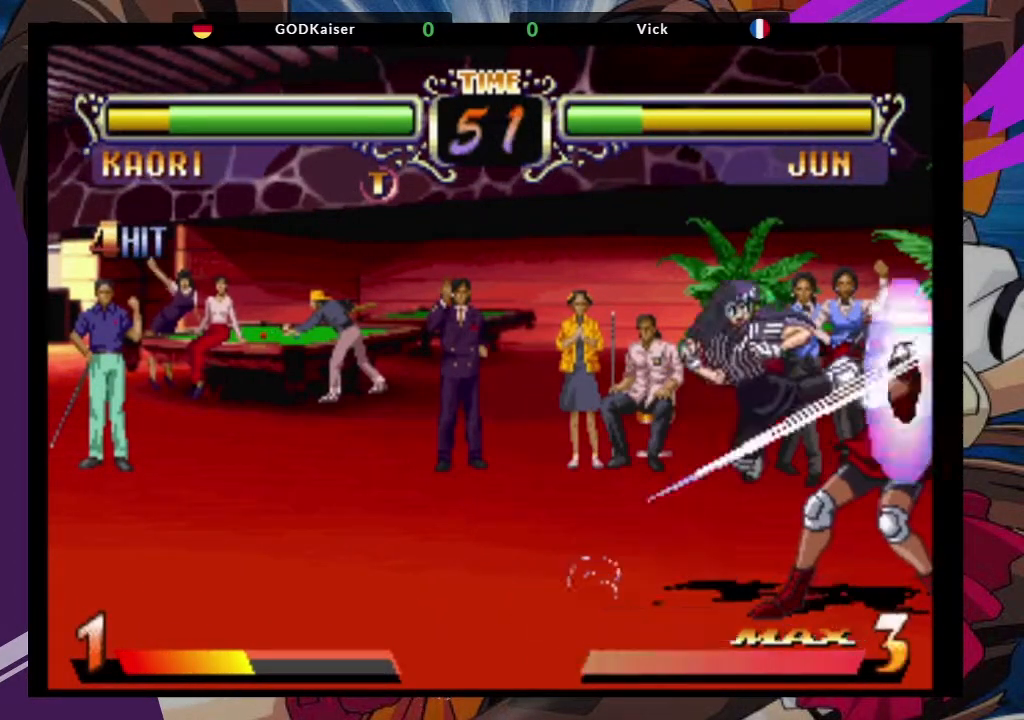
Gameplay with a controller (arcade stick); each line is a JSON object with the inputs held at the frame after it. "events" lists button and stick changes between this image and that frame as [ms after this image, input, new state], when the widget could be followed in between. Not read: L3 R3.
{"buttons": [], "left_stick": "down-right", "events": [[317, "left_stick", "down-right"]]}
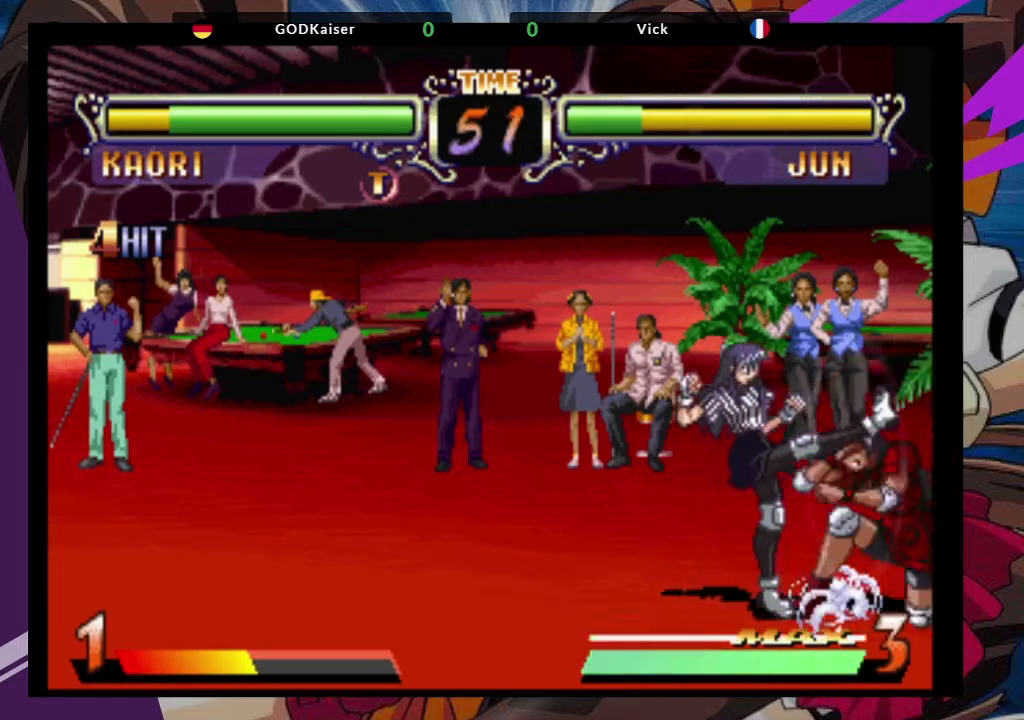
{"buttons": [], "left_stick": "down-right", "events": []}
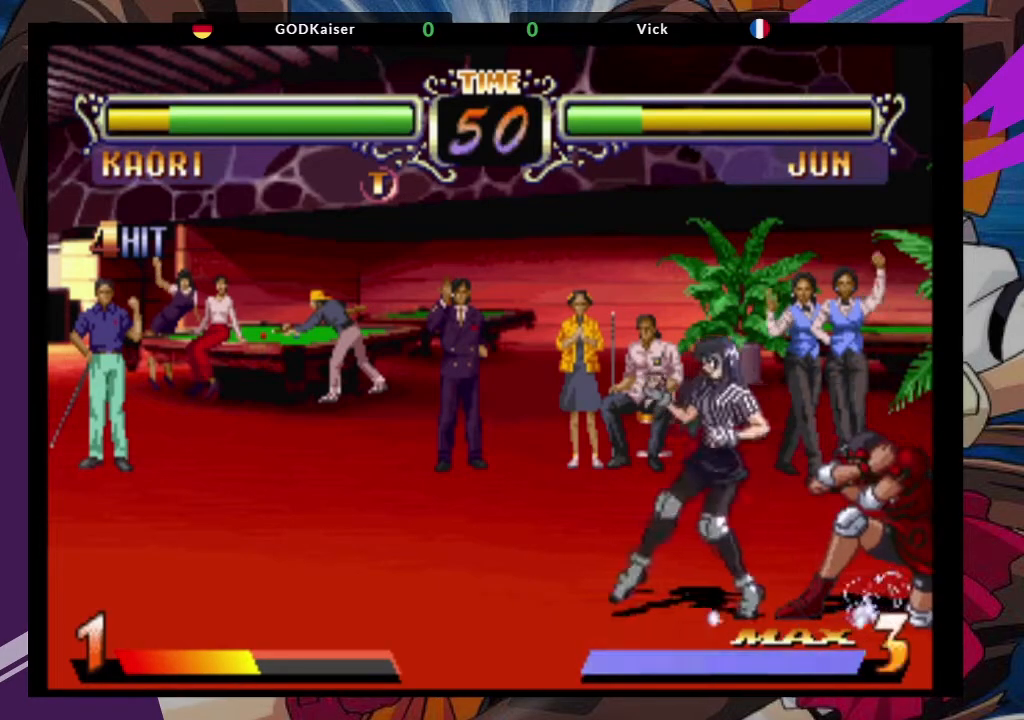
{"buttons": [], "left_stick": "right"}
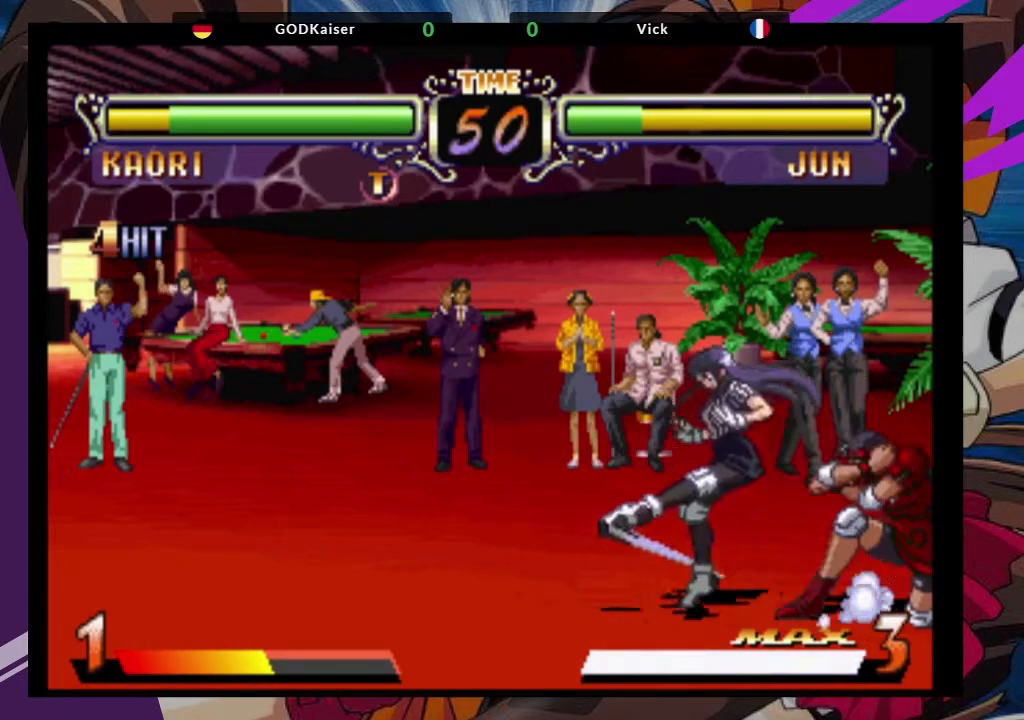
{"buttons": [], "left_stick": "right", "events": []}
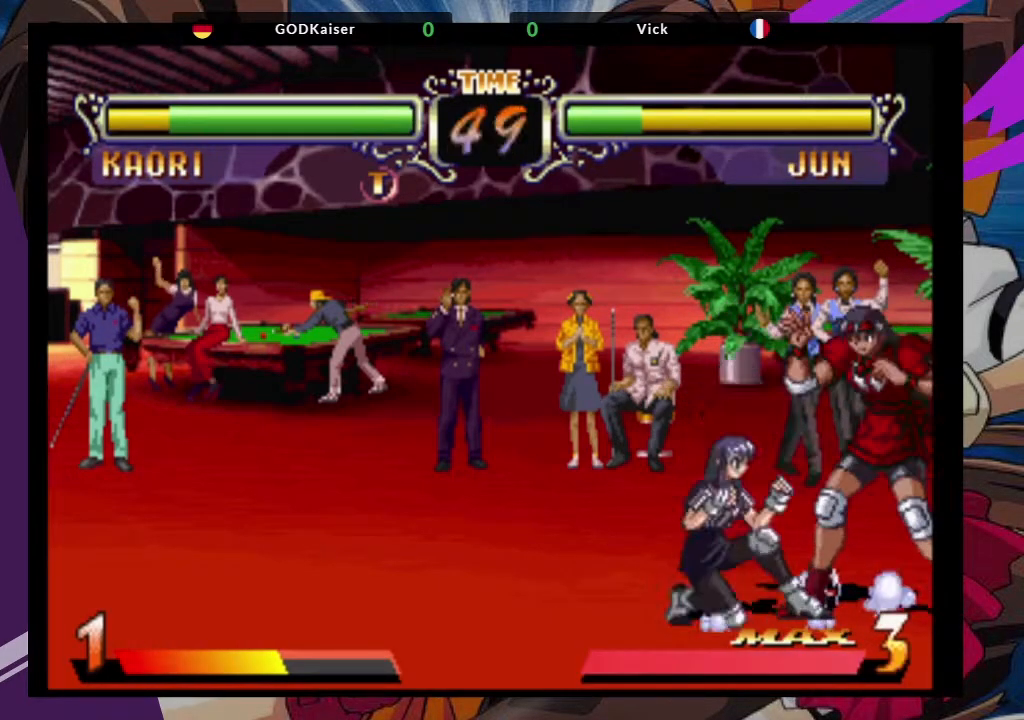
{"buttons": [], "left_stick": "right", "events": []}
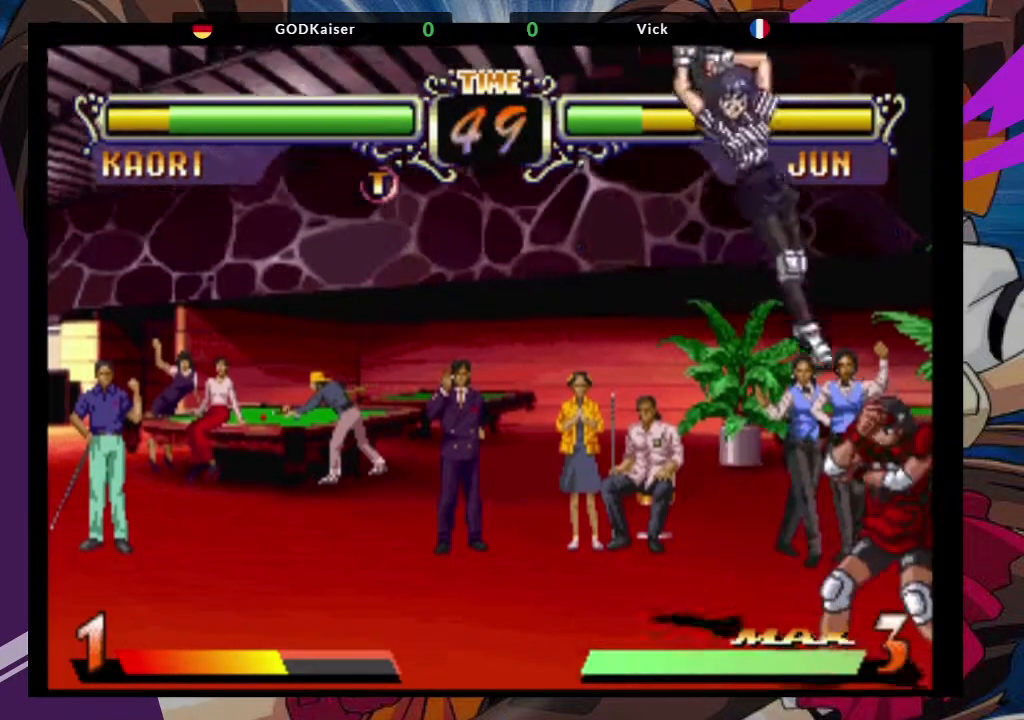
{"buttons": [], "left_stick": "right", "events": []}
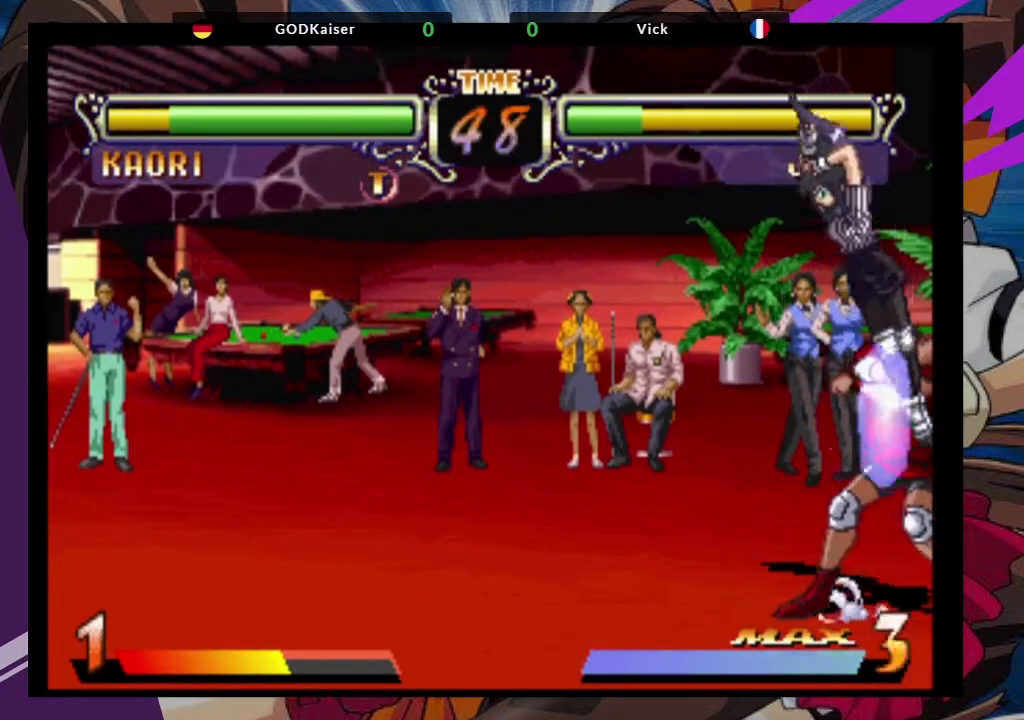
{"buttons": [], "left_stick": "right", "events": []}
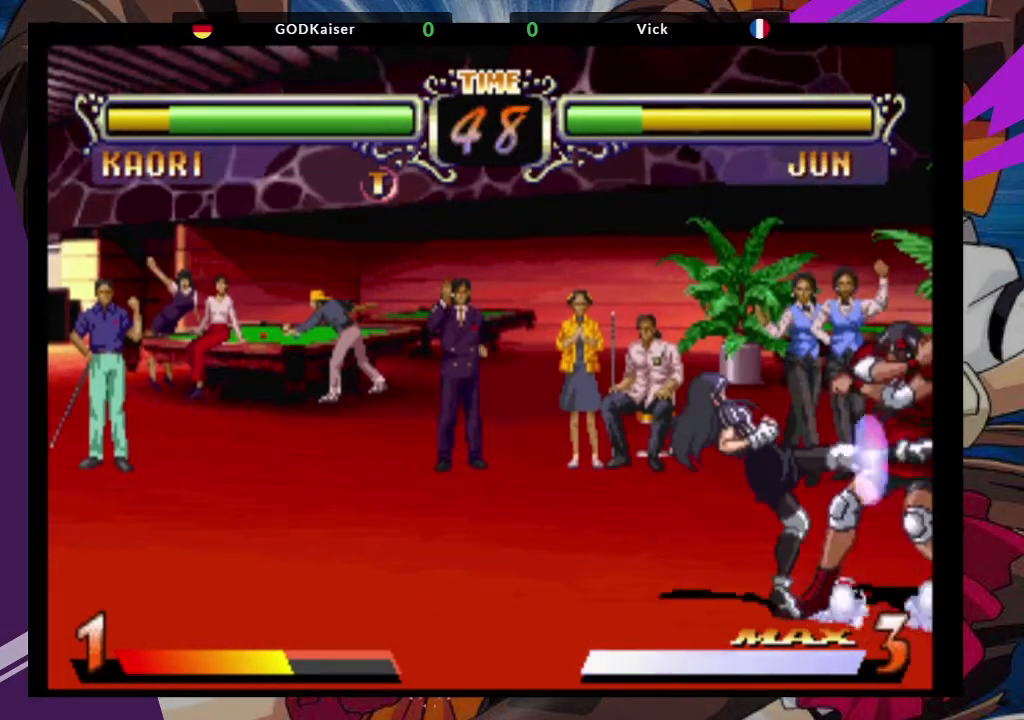
{"buttons": [], "left_stick": "right", "events": []}
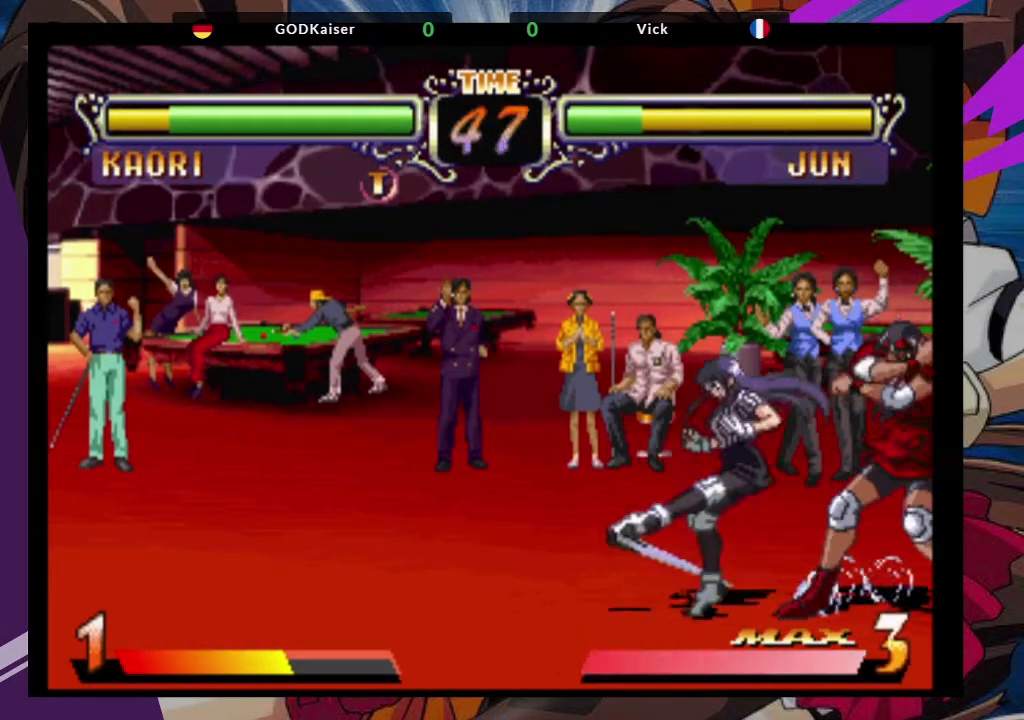
{"buttons": ["TRIANGLE"], "left_stick": "right", "events": [[433, "TRIANGLE", "down"]]}
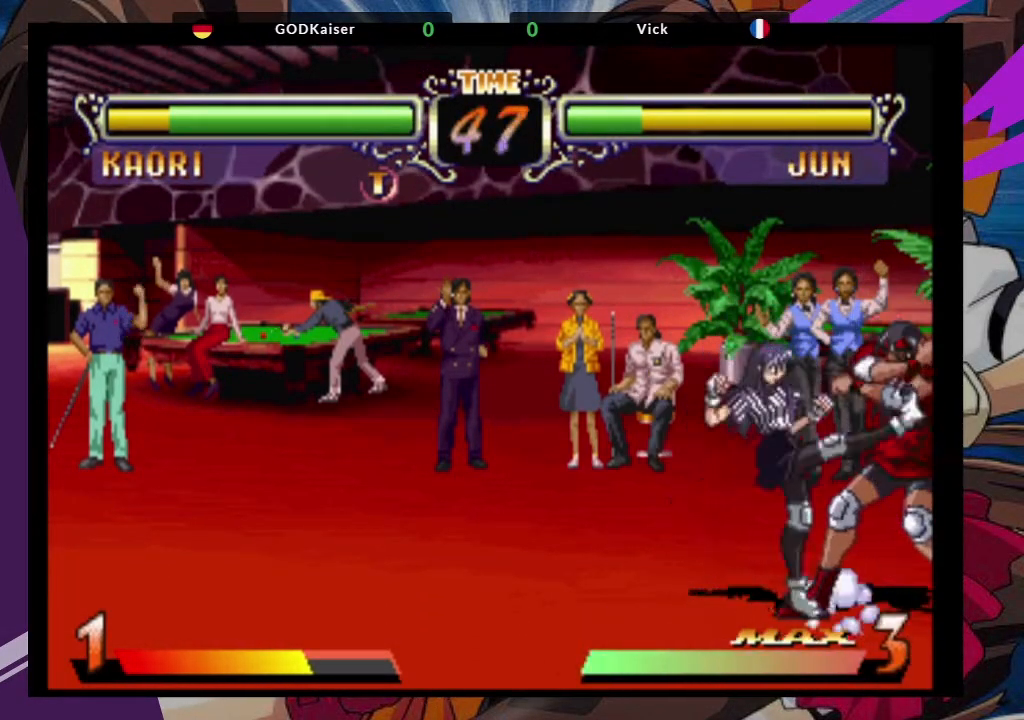
{"buttons": [], "left_stick": "right", "events": [[17, "TRIANGLE", "up"], [67, "TRIANGLE", "down"], [167, "TRIANGLE", "up"]]}